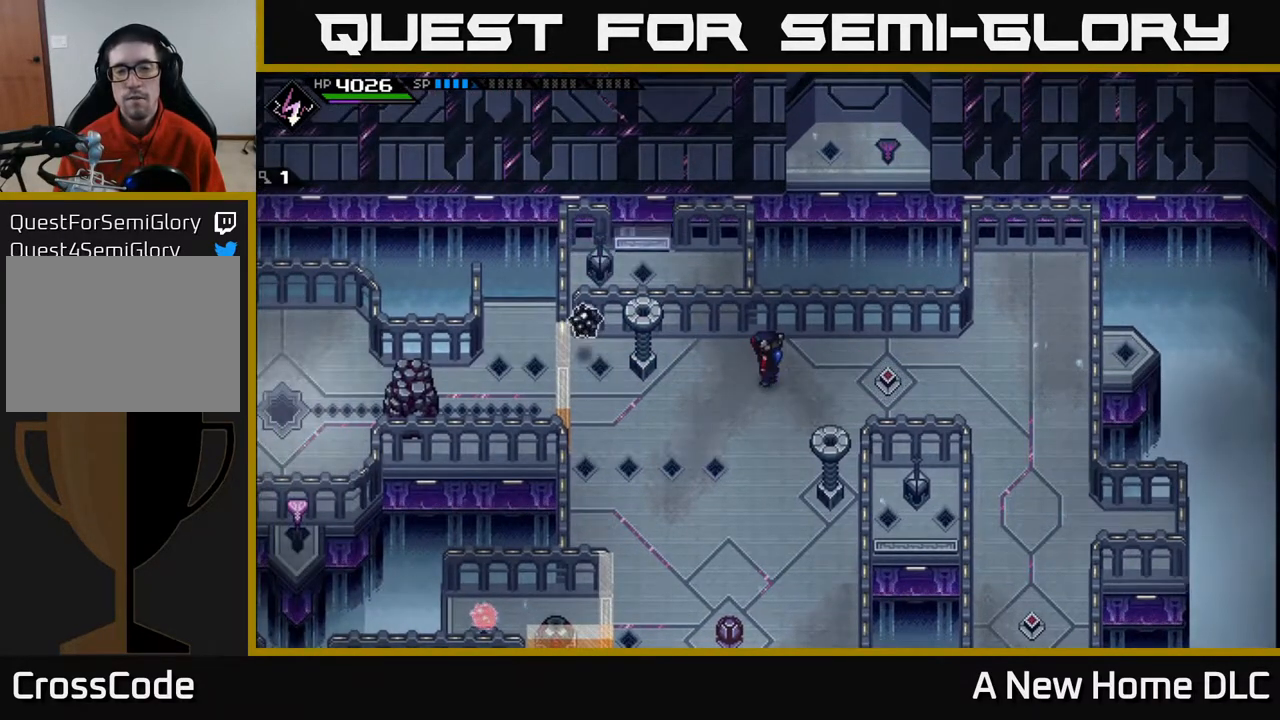
Gameplay with a controller (Xbox layout); each line is a JSON object with the inputs held at the frame after it. "events" lists button and stick changes between this image and that frame as [ms after this image, input, new state], when the widget could be followed in between.
{"buttons": [], "left_stick": "center", "right_stick": "center", "events": []}
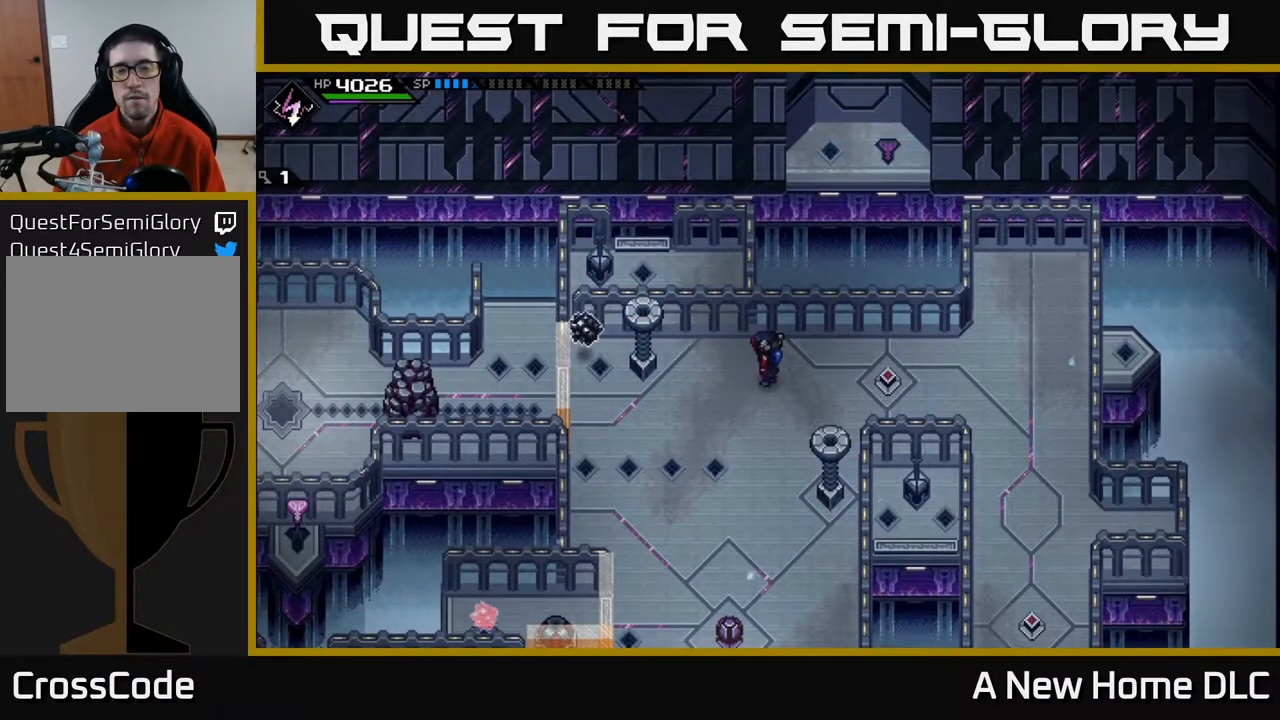
{"buttons": [], "left_stick": "center", "right_stick": "center", "events": [[133, "left_stick", "down-left"], [450, "left_stick", "center"]]}
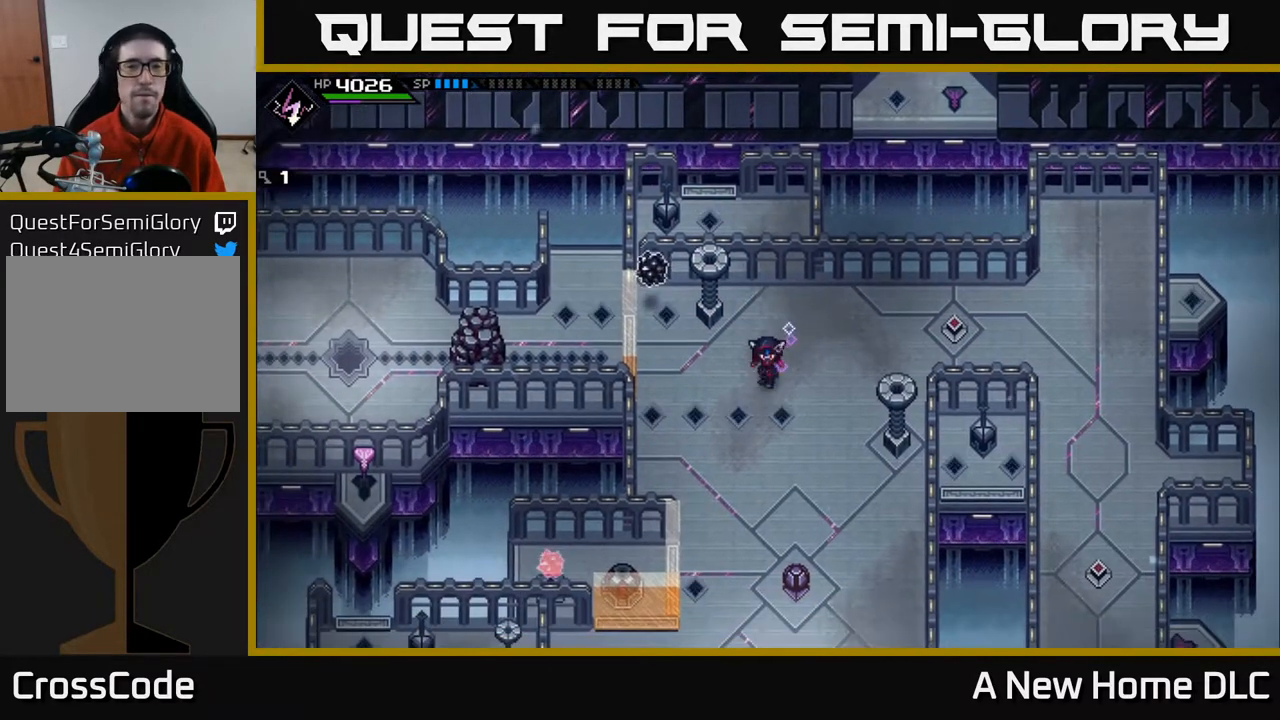
{"buttons": [], "left_stick": "center", "right_stick": "center", "events": [[133, "left_stick", "right"], [183, "left_stick", "down-right"], [417, "left_stick", "center"]]}
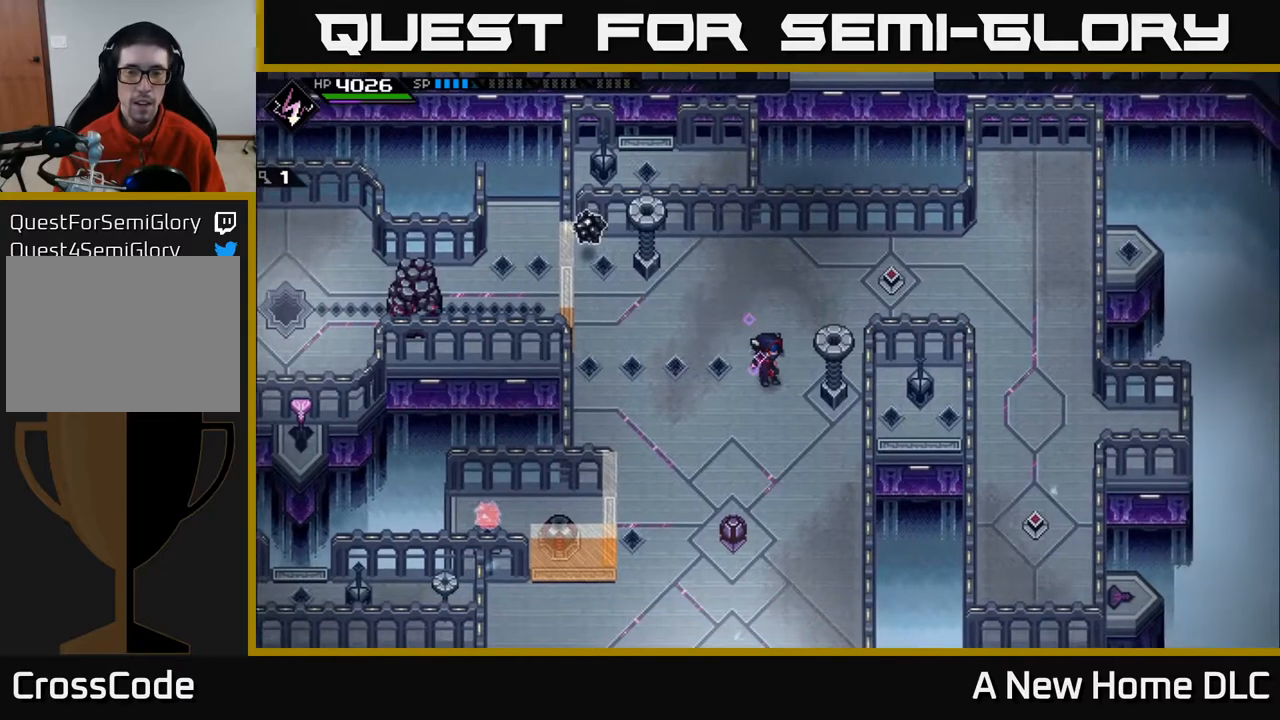
{"buttons": [], "left_stick": "center", "right_stick": "center", "events": []}
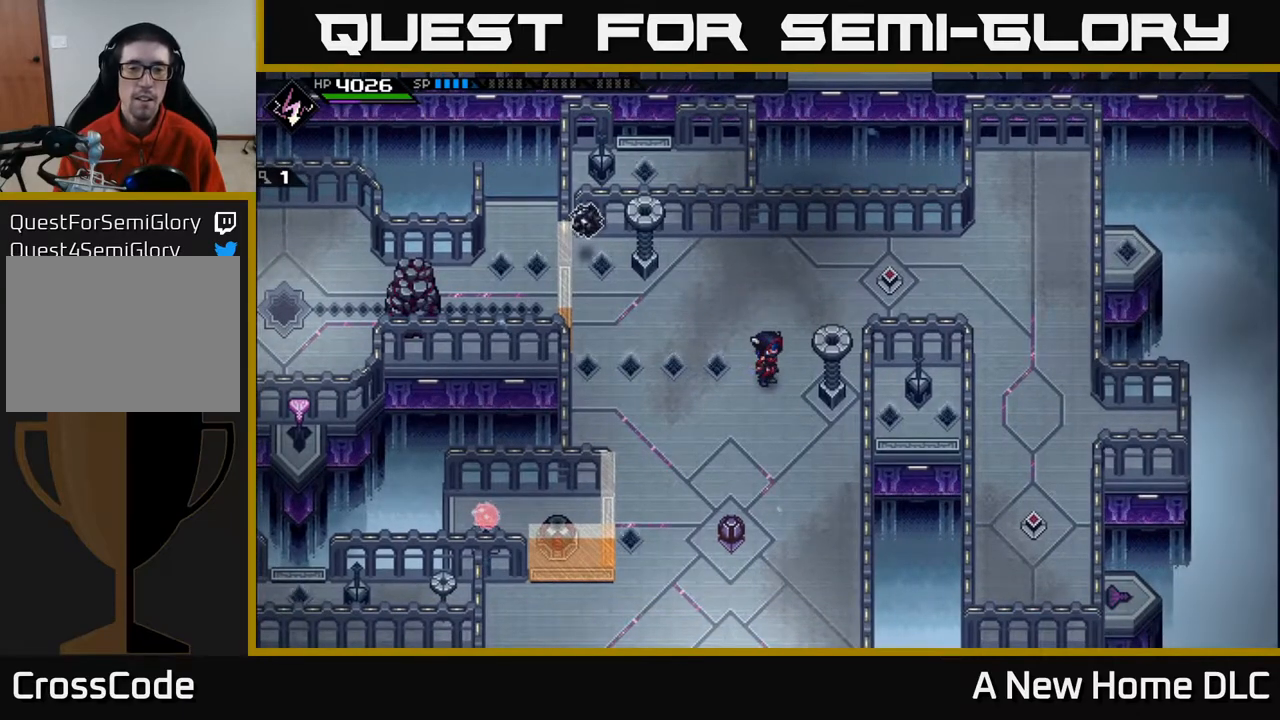
{"buttons": [], "left_stick": "down", "right_stick": "center", "events": [[167, "left_stick", "down"]]}
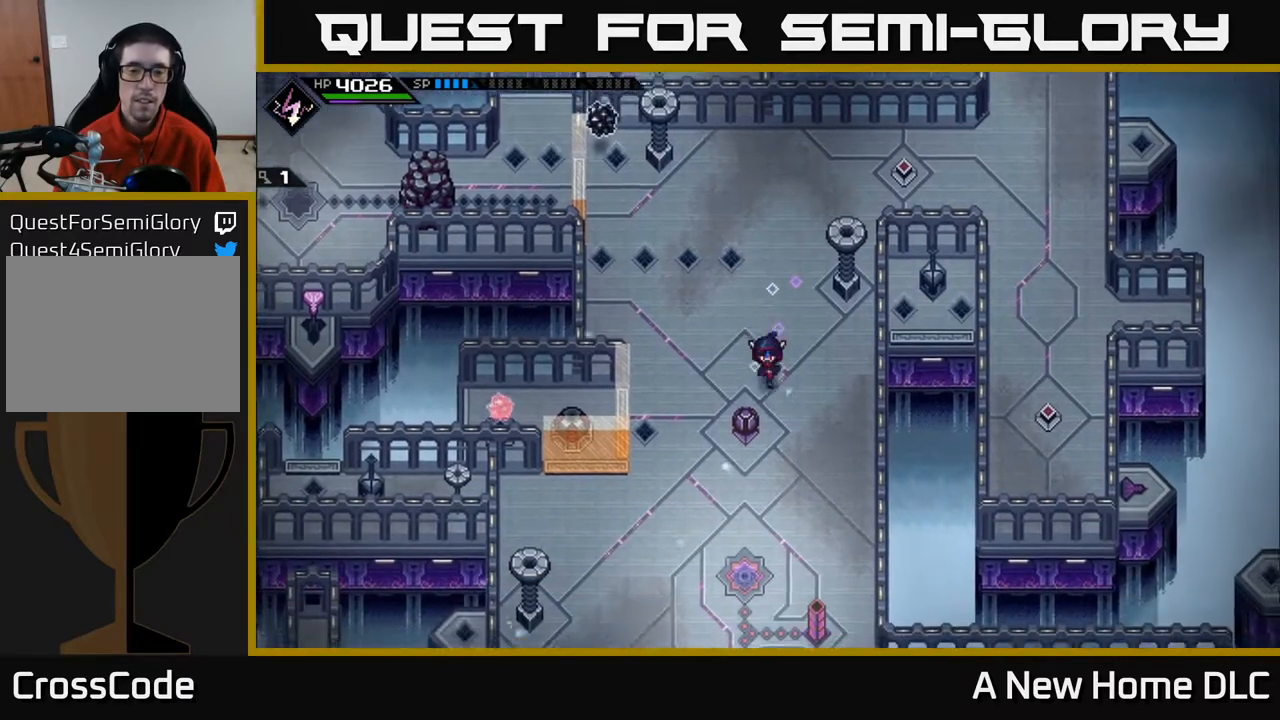
{"buttons": [], "left_stick": "down", "right_stick": "center", "events": []}
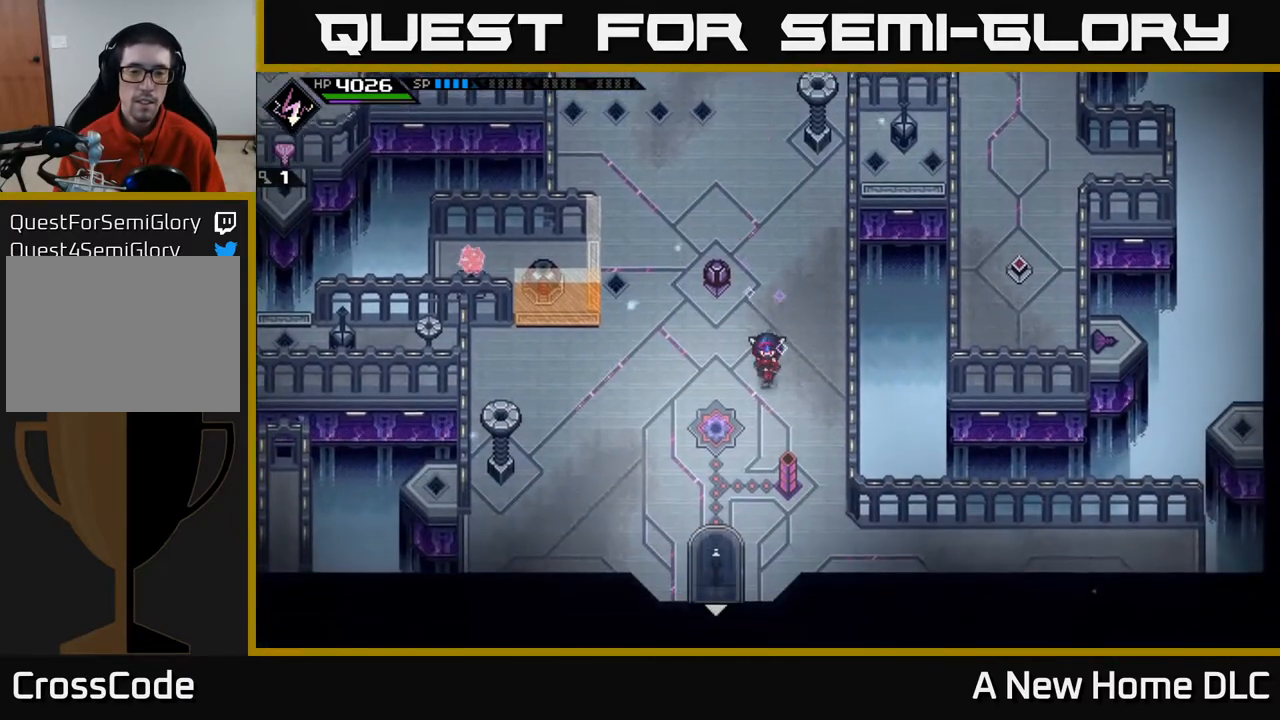
{"buttons": [], "left_stick": "center", "right_stick": "center", "events": [[17, "left_stick", "center"]]}
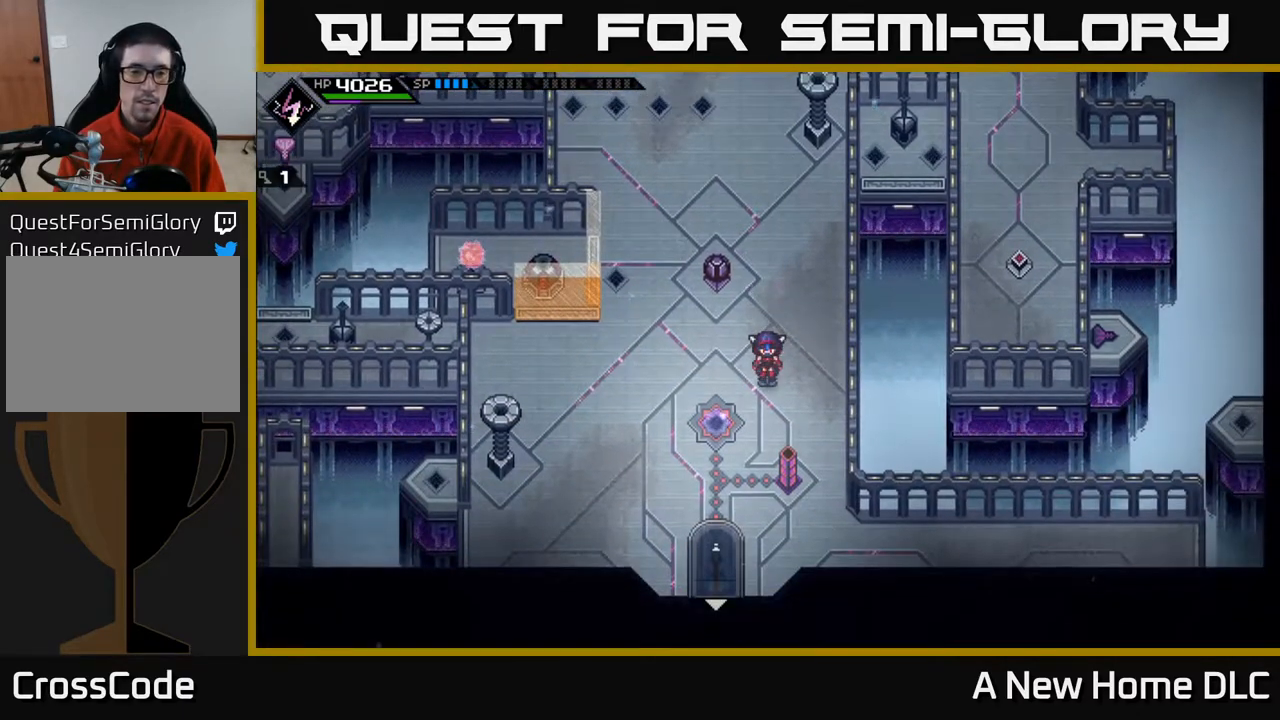
{"buttons": [], "left_stick": "center", "right_stick": "center", "events": []}
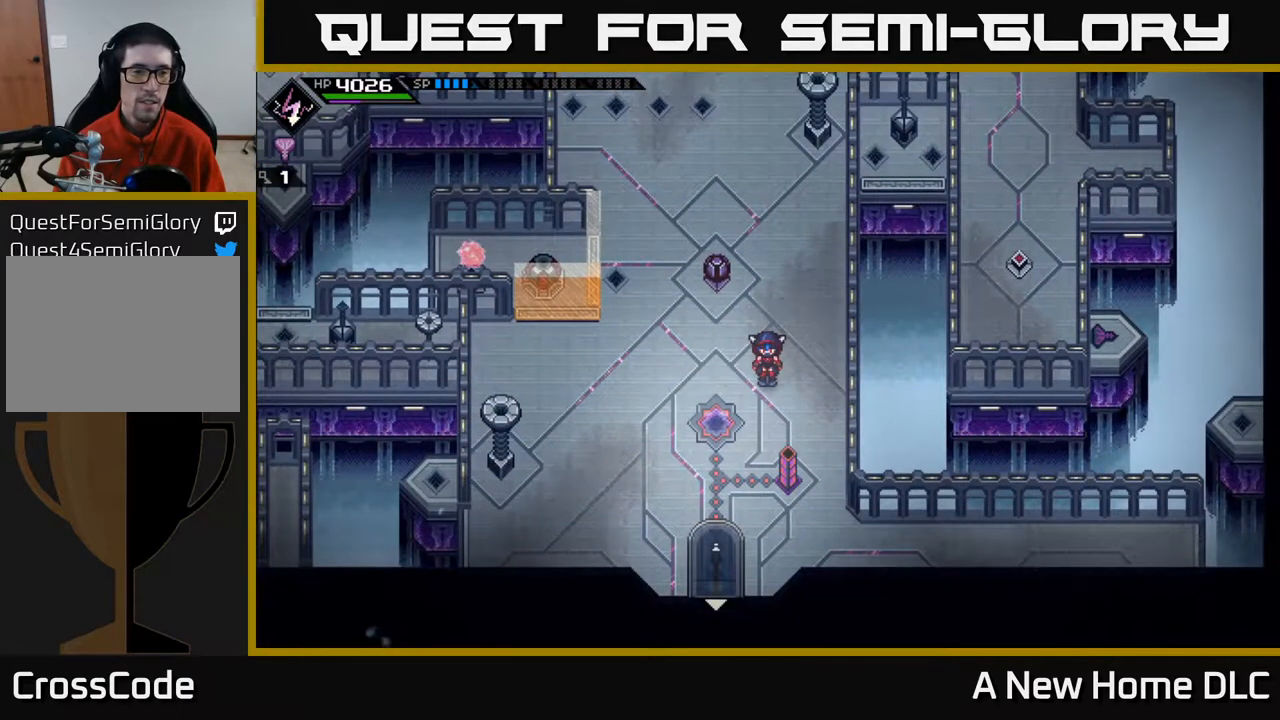
{"buttons": [], "left_stick": "center", "right_stick": "center", "events": []}
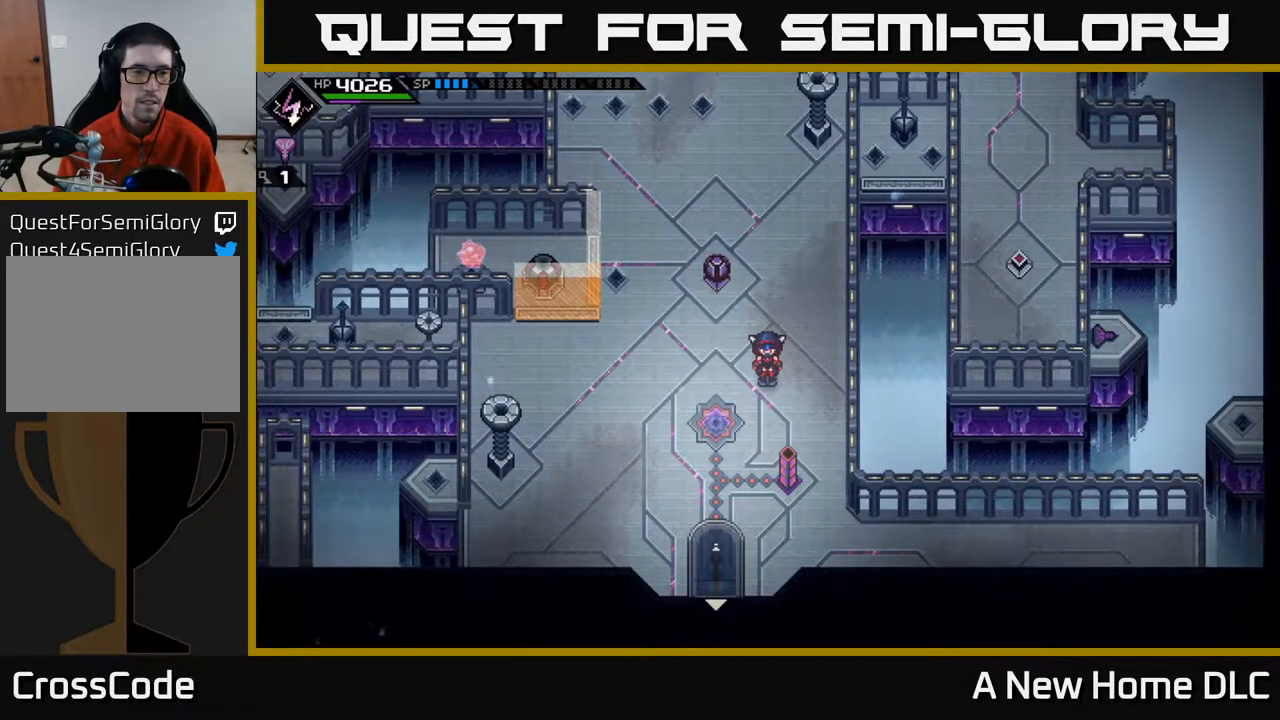
{"buttons": [], "left_stick": "center", "right_stick": "center", "events": []}
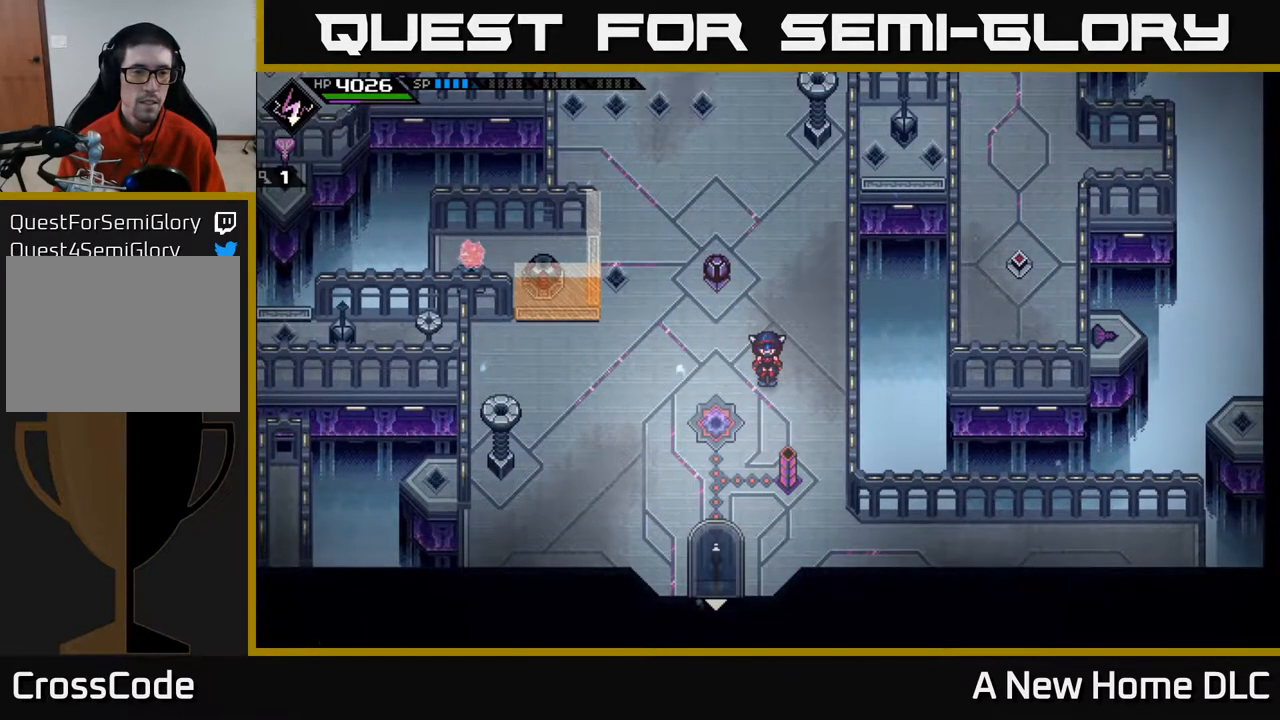
{"buttons": [], "left_stick": "center", "right_stick": "center", "events": []}
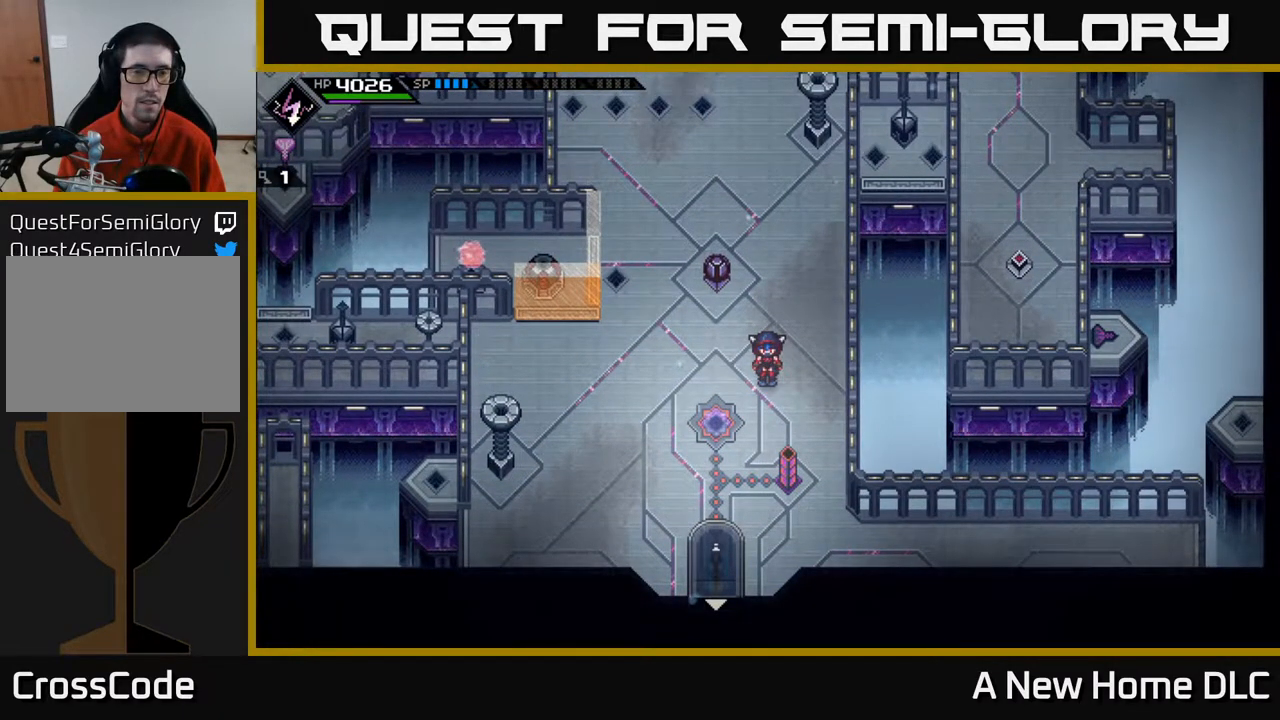
{"buttons": [], "left_stick": "up", "right_stick": "down-left", "events": [[83, "left_stick", "up"], [350, "right_stick", "down-left"]]}
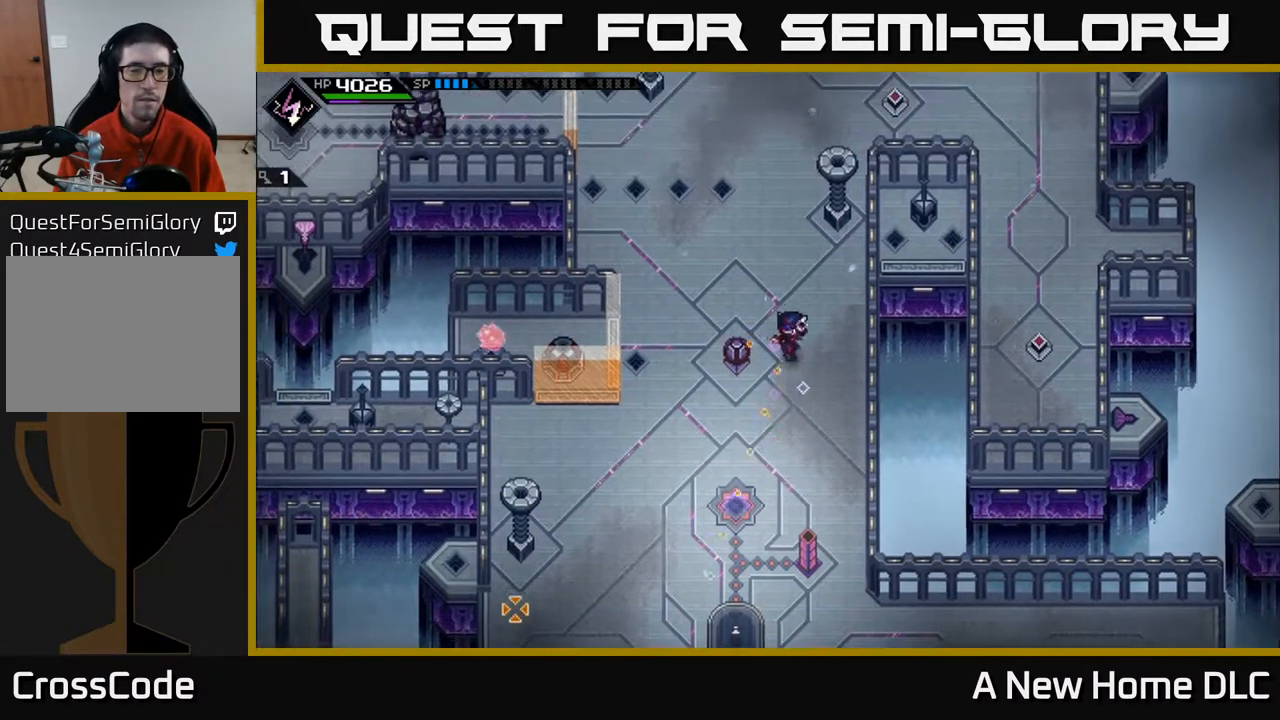
{"buttons": ["R1"], "left_stick": "center", "right_stick": "down-left", "events": [[267, "R1", "down"], [350, "left_stick", "center"]]}
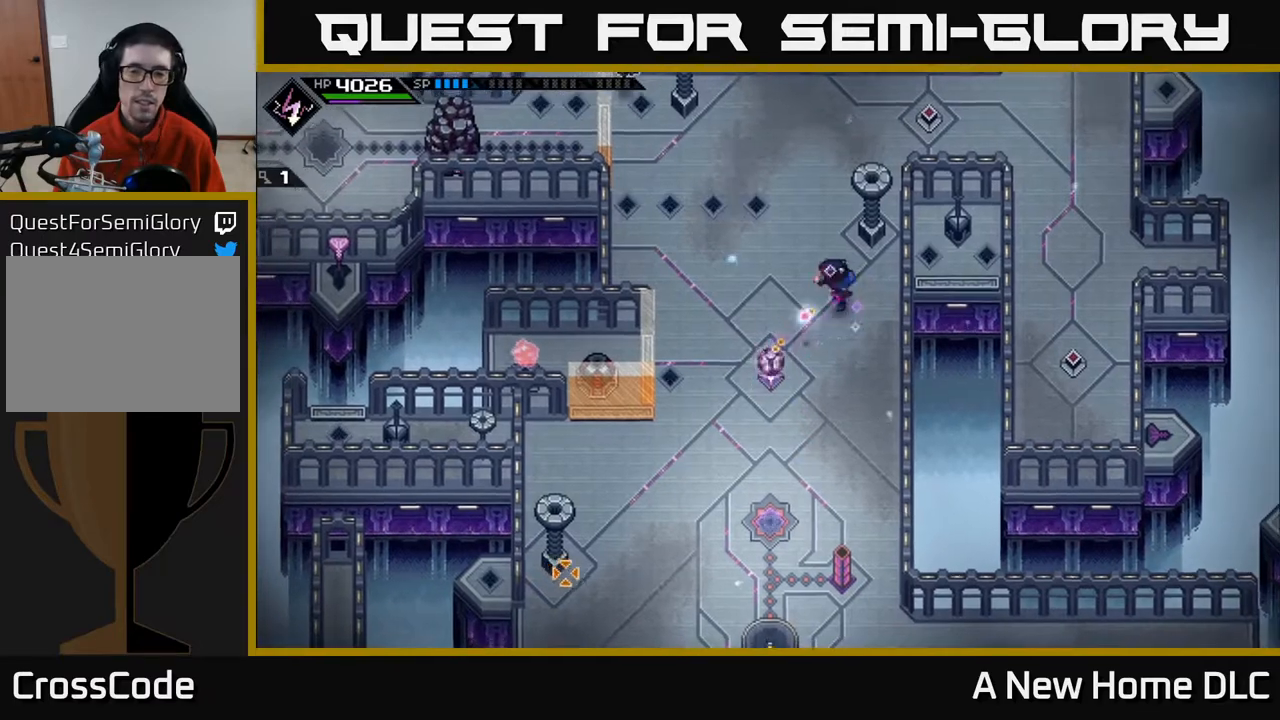
{"buttons": [], "left_stick": "right", "right_stick": "down-left", "events": [[233, "left_stick", "right"], [333, "R1", "up"]]}
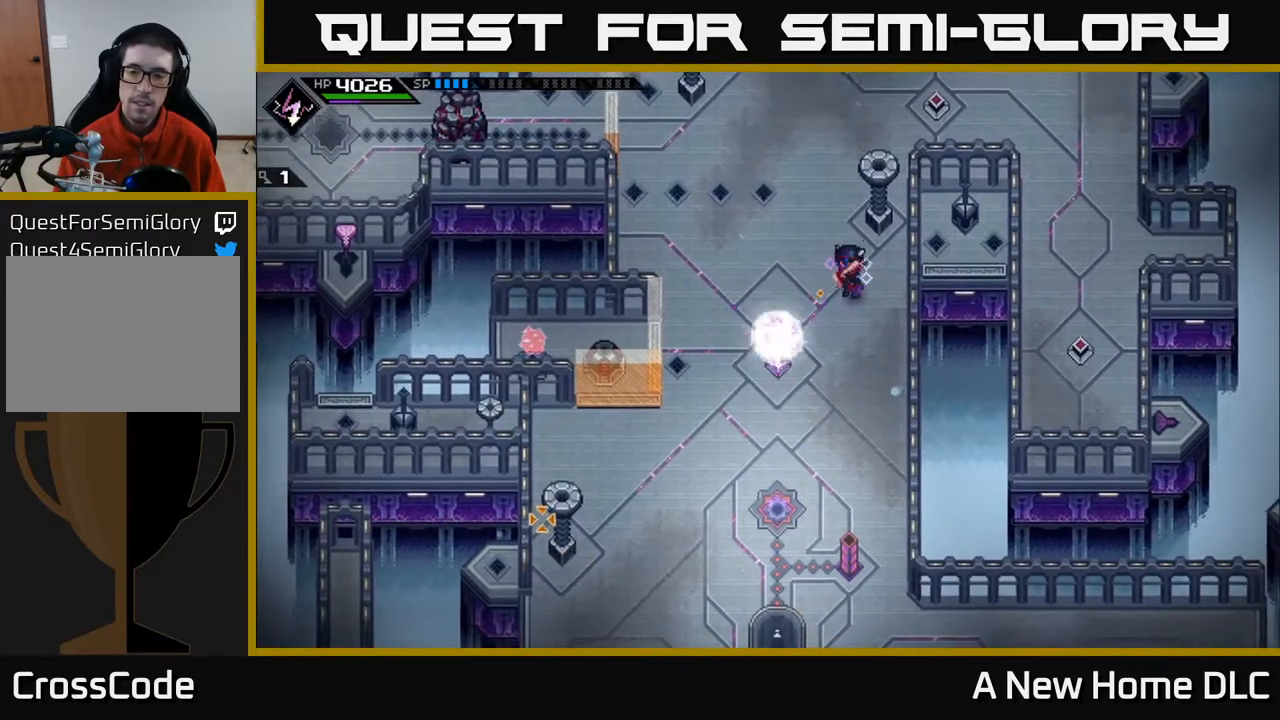
{"buttons": [], "left_stick": "center", "right_stick": "down-left", "events": [[50, "left_stick", "center"], [100, "left_stick", "up-left"], [267, "left_stick", "center"], [367, "R1", "down"], [500, "R1", "up"]]}
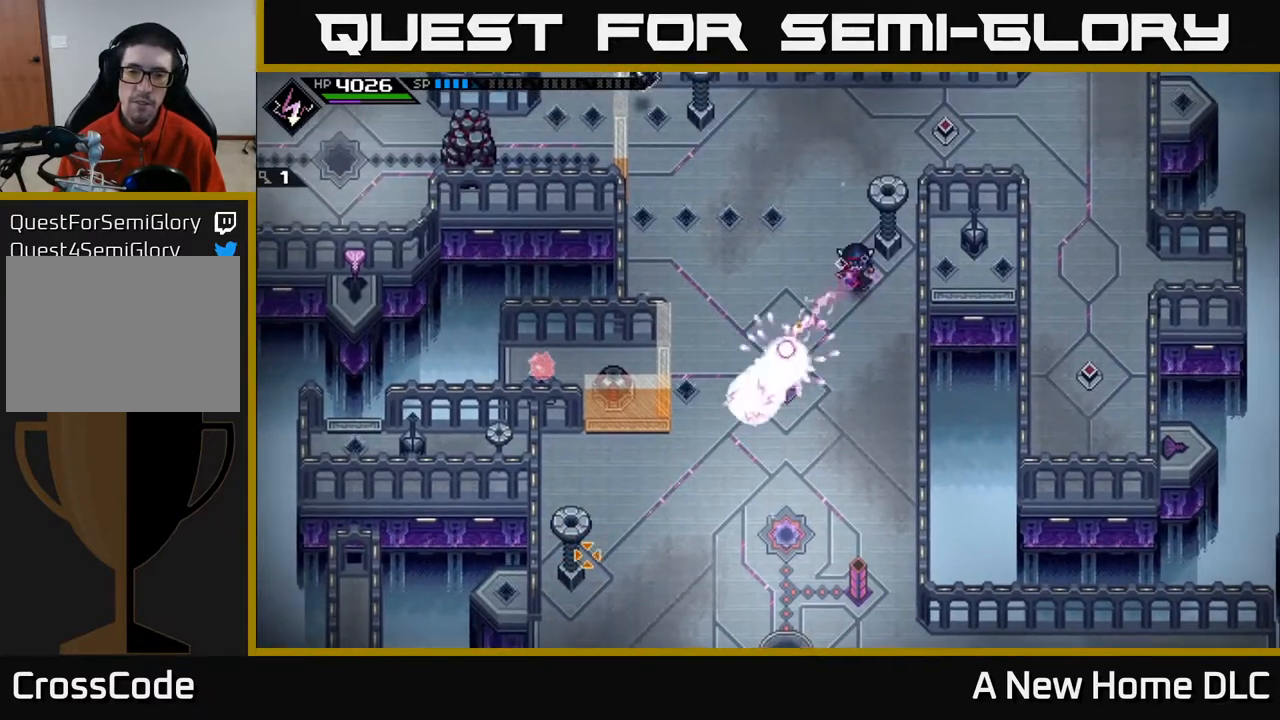
{"buttons": [], "left_stick": "down", "right_stick": "center", "events": [[383, "left_stick", "down"], [450, "right_stick", "center"]]}
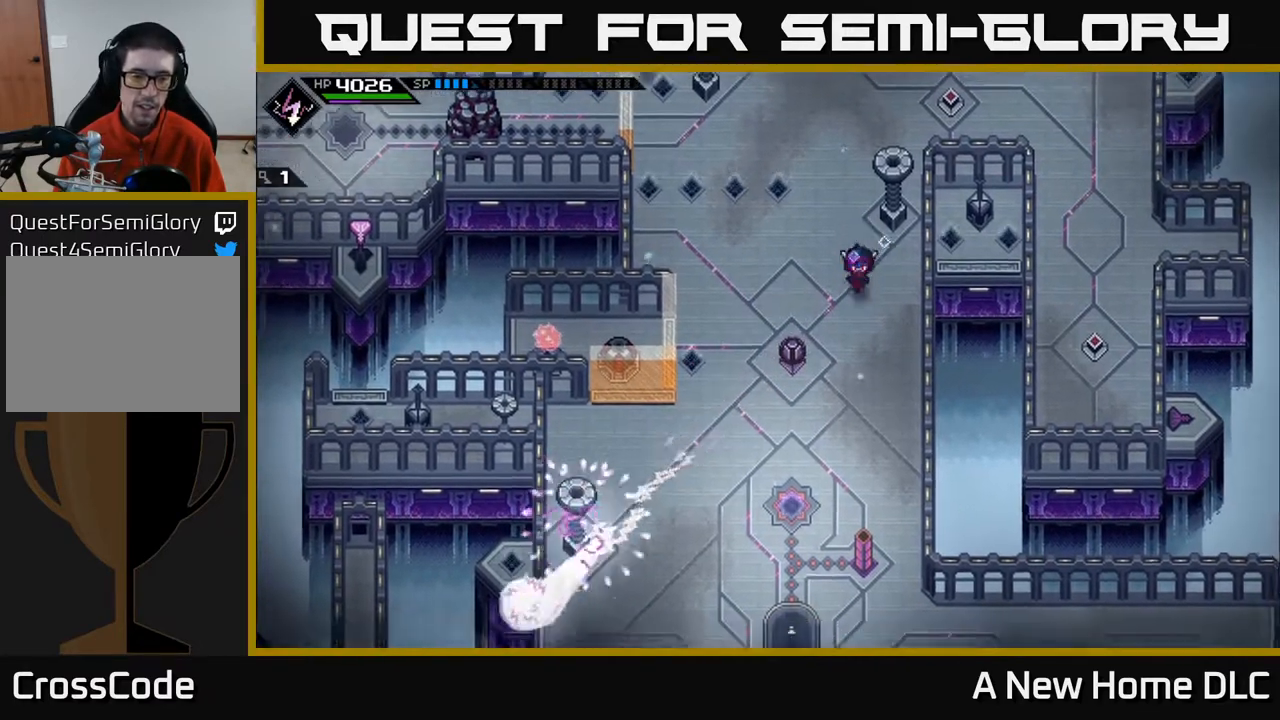
{"buttons": [], "left_stick": "center", "right_stick": "center", "events": [[267, "left_stick", "center"]]}
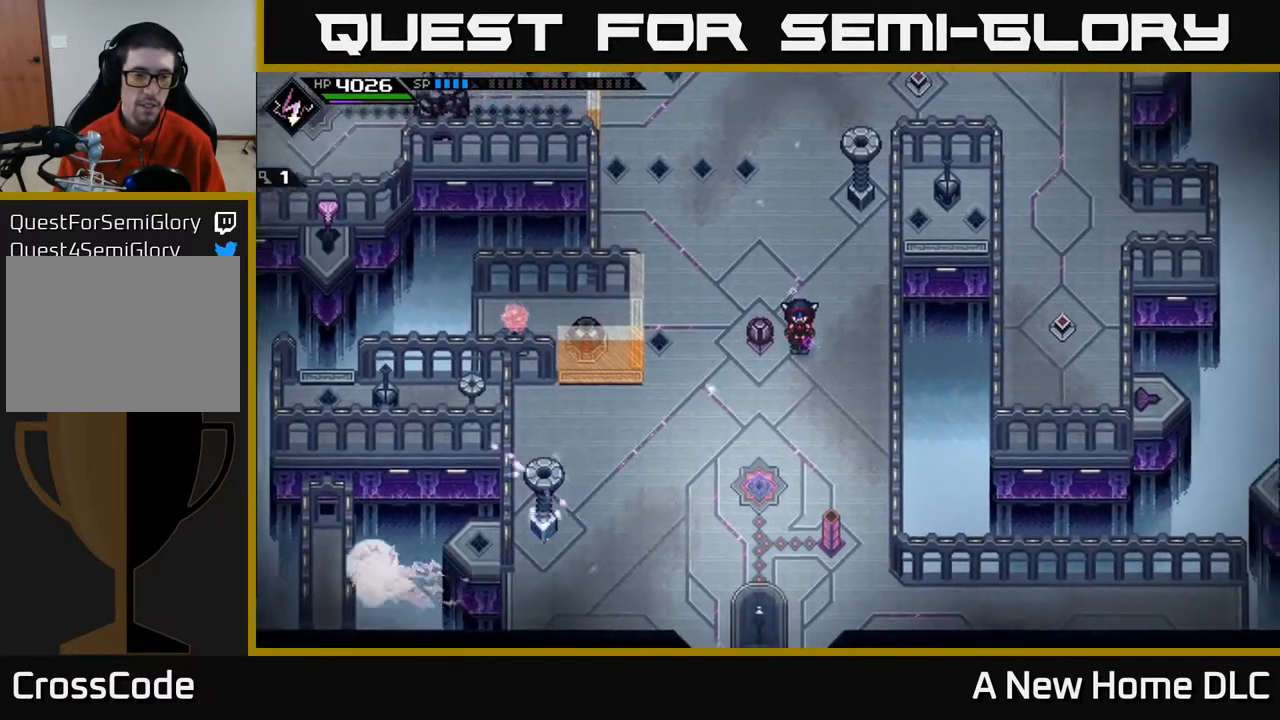
{"buttons": [], "left_stick": "left", "right_stick": "center", "events": [[233, "left_stick", "left"]]}
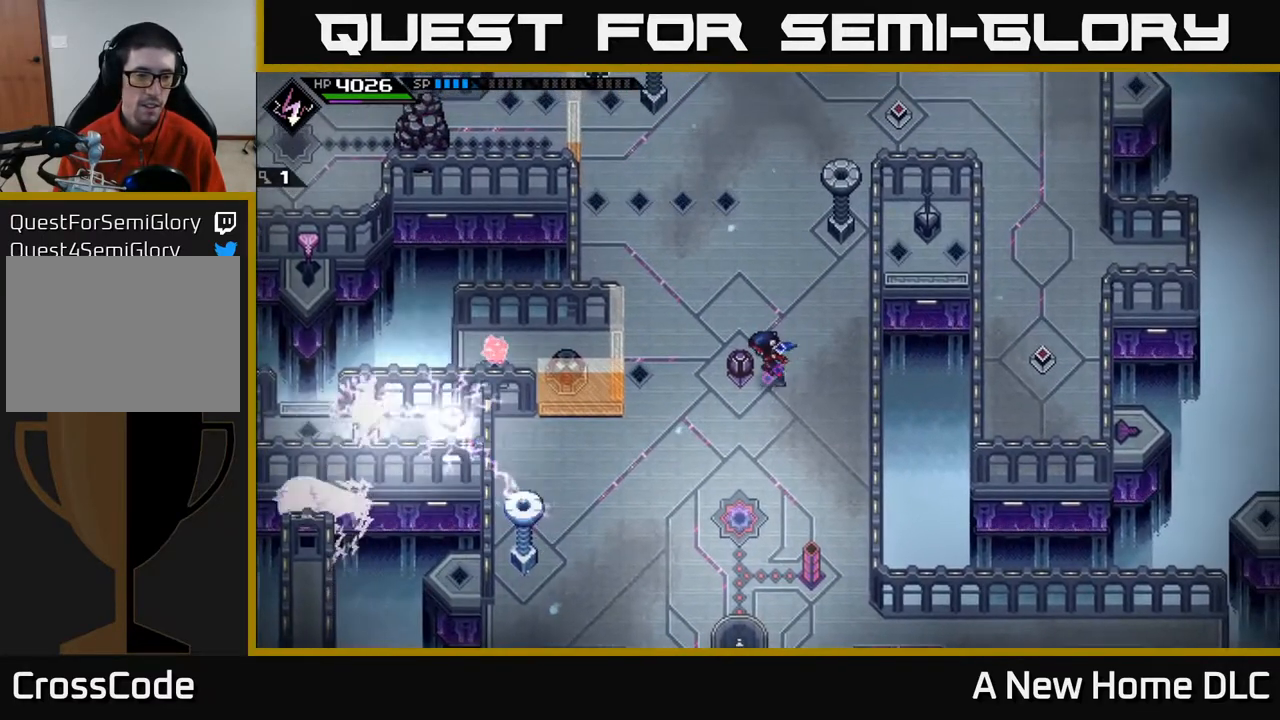
{"buttons": [], "left_stick": "left", "right_stick": "center", "events": [[183, "left_stick", "down-left"], [500, "left_stick", "left"]]}
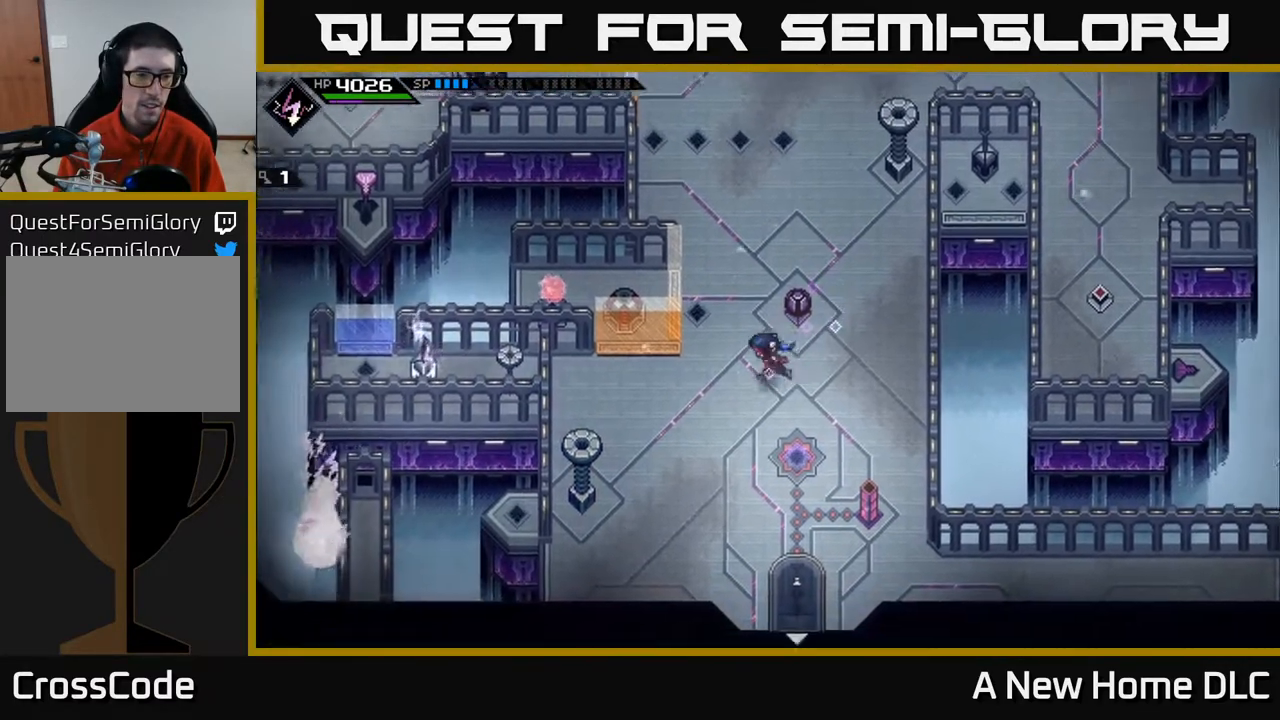
{"buttons": [], "left_stick": "up-left", "right_stick": "center", "events": [[500, "left_stick", "up-left"]]}
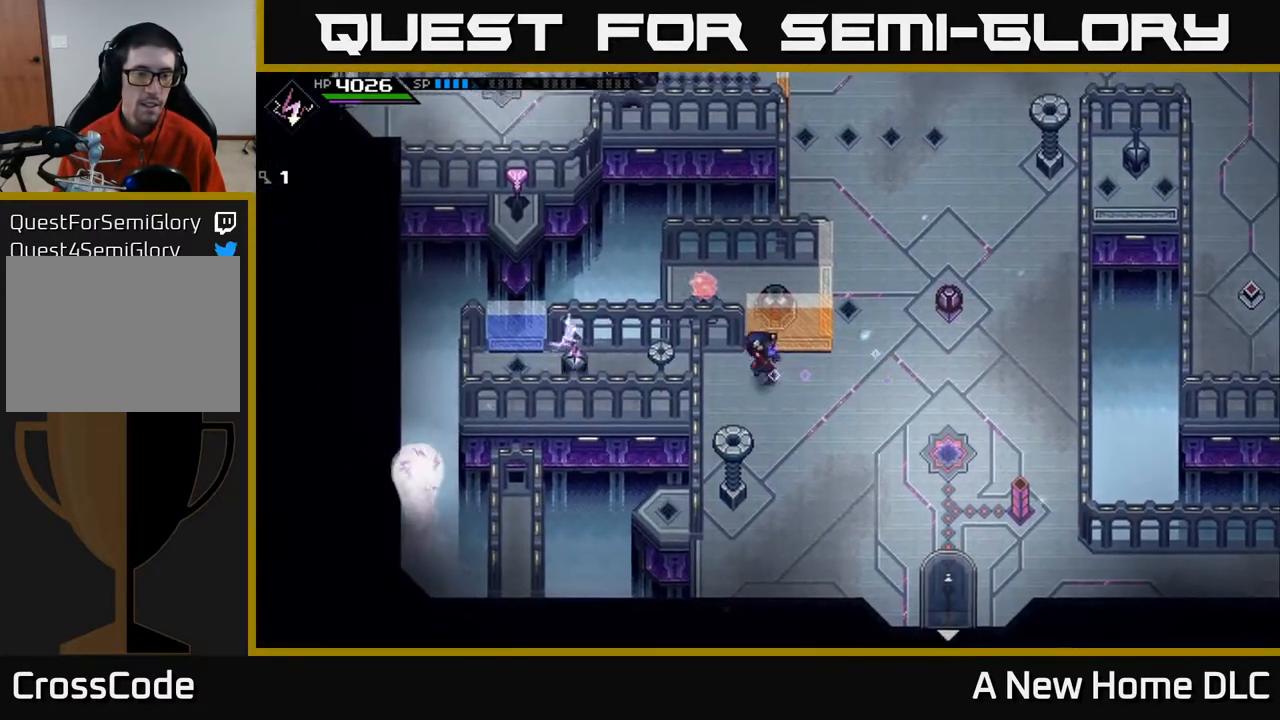
{"buttons": [], "left_stick": "center", "right_stick": "center", "events": [[117, "left_stick", "up"], [400, "left_stick", "center"]]}
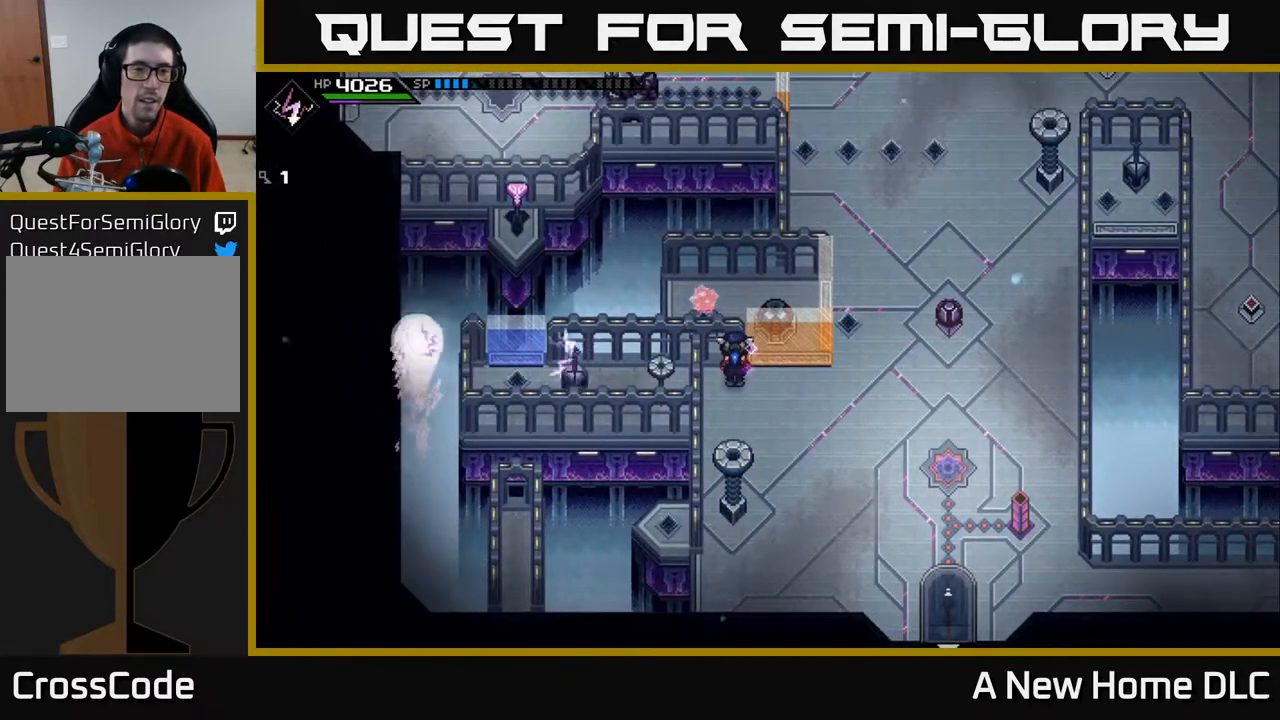
{"buttons": [], "left_stick": "right", "right_stick": "center", "events": [[367, "left_stick", "right"]]}
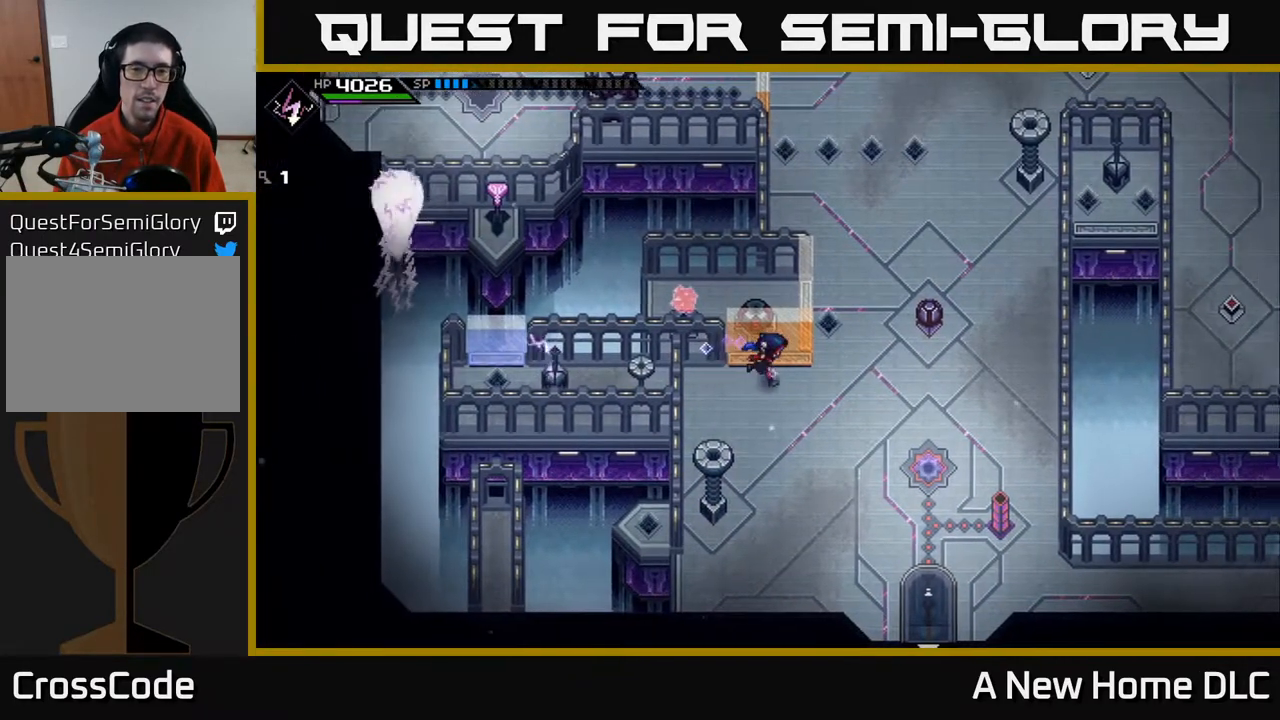
{"buttons": [], "left_stick": "center", "right_stick": "center", "events": [[250, "left_stick", "center"]]}
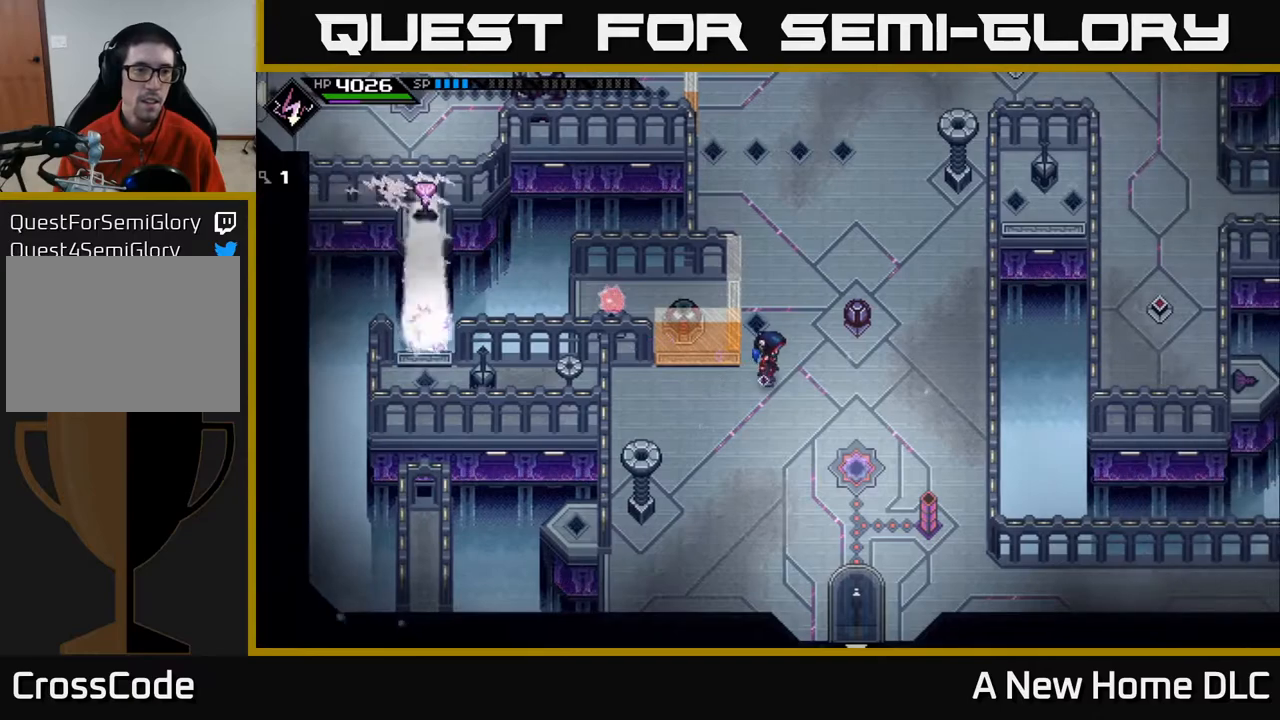
{"buttons": [], "left_stick": "center", "right_stick": "center", "events": []}
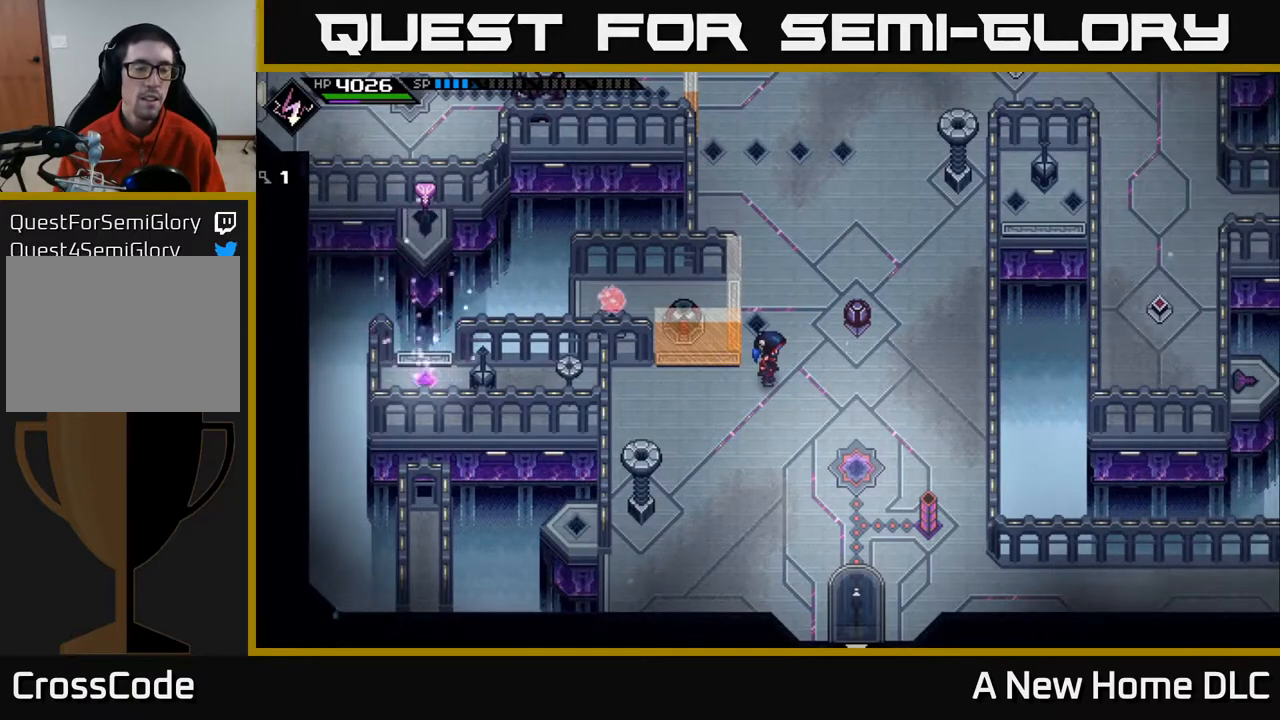
{"buttons": [], "left_stick": "center", "right_stick": "center", "events": []}
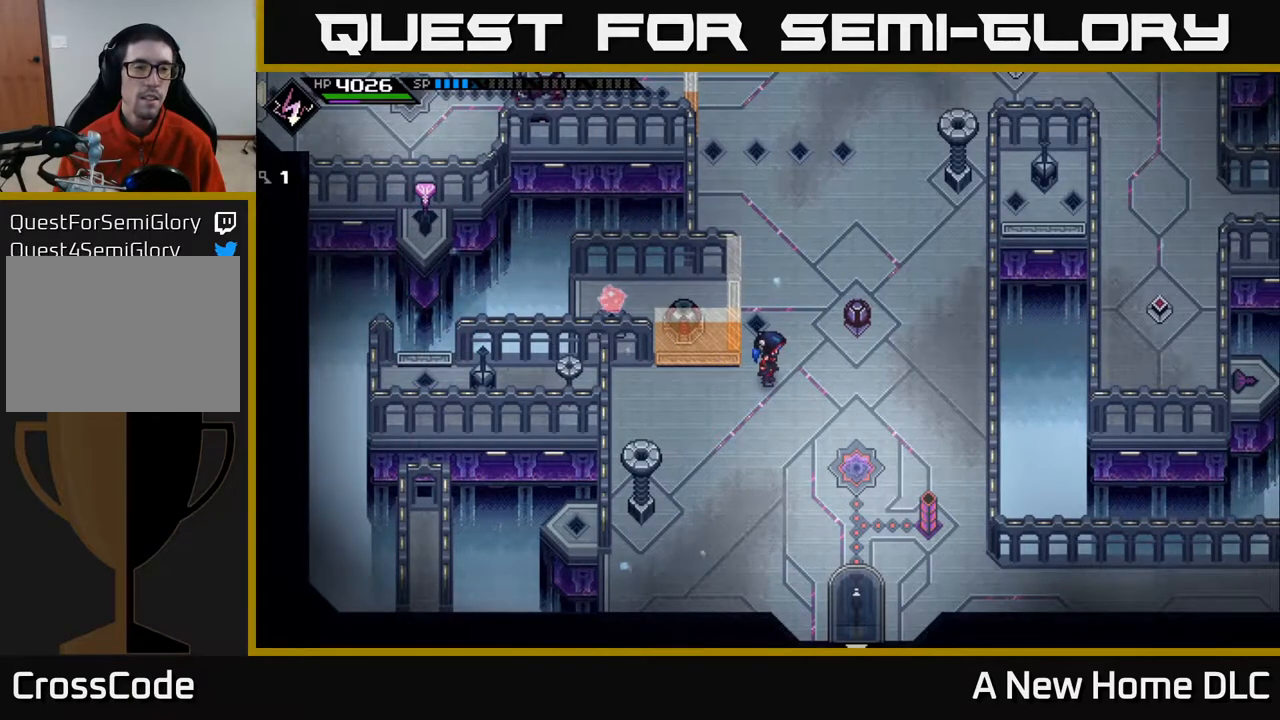
{"buttons": [], "left_stick": "right", "right_stick": "center", "events": [[483, "left_stick", "right"]]}
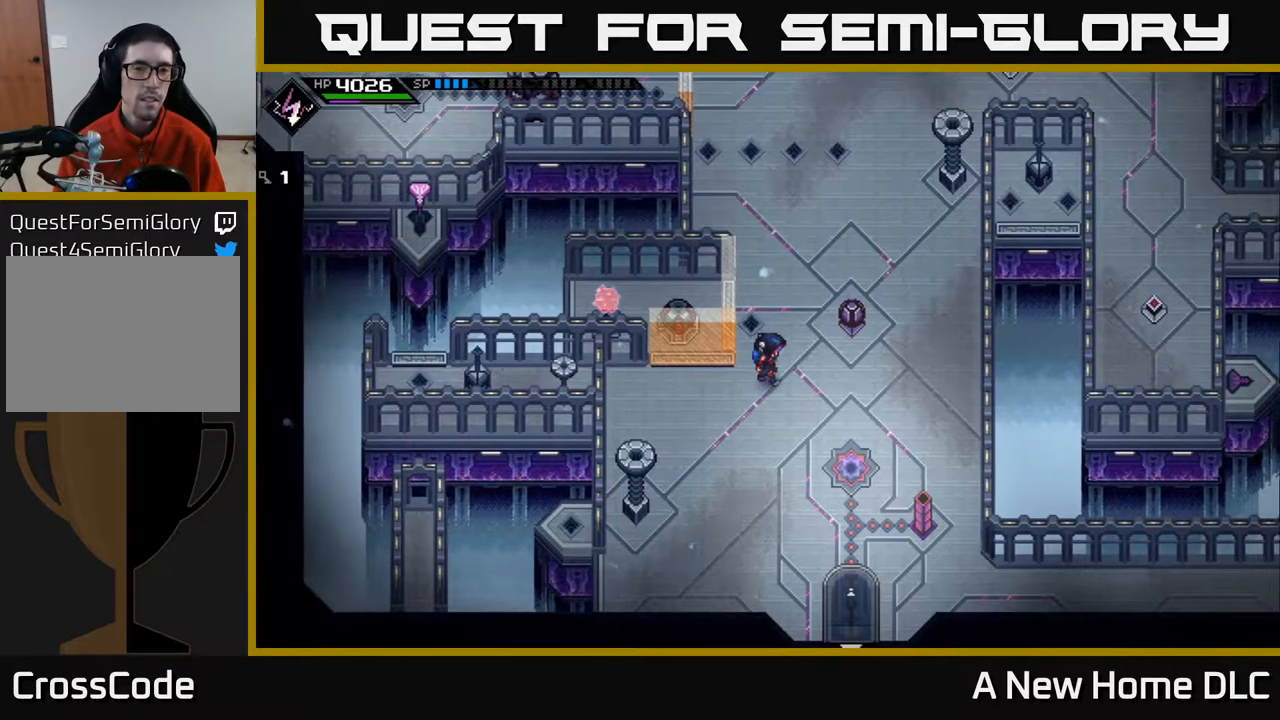
{"buttons": [], "left_stick": "up", "right_stick": "center", "events": [[133, "left_stick", "up"]]}
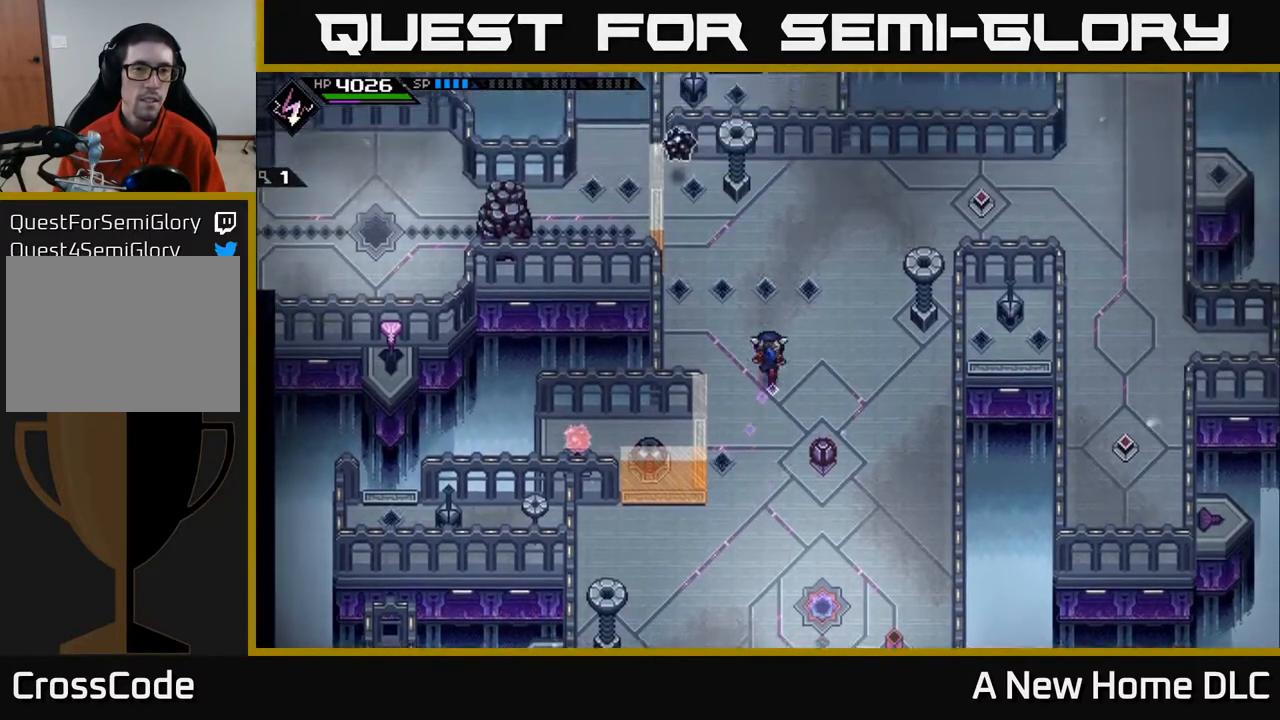
{"buttons": [], "left_stick": "down", "right_stick": "center", "events": [[200, "left_stick", "left"], [300, "left_stick", "down"]]}
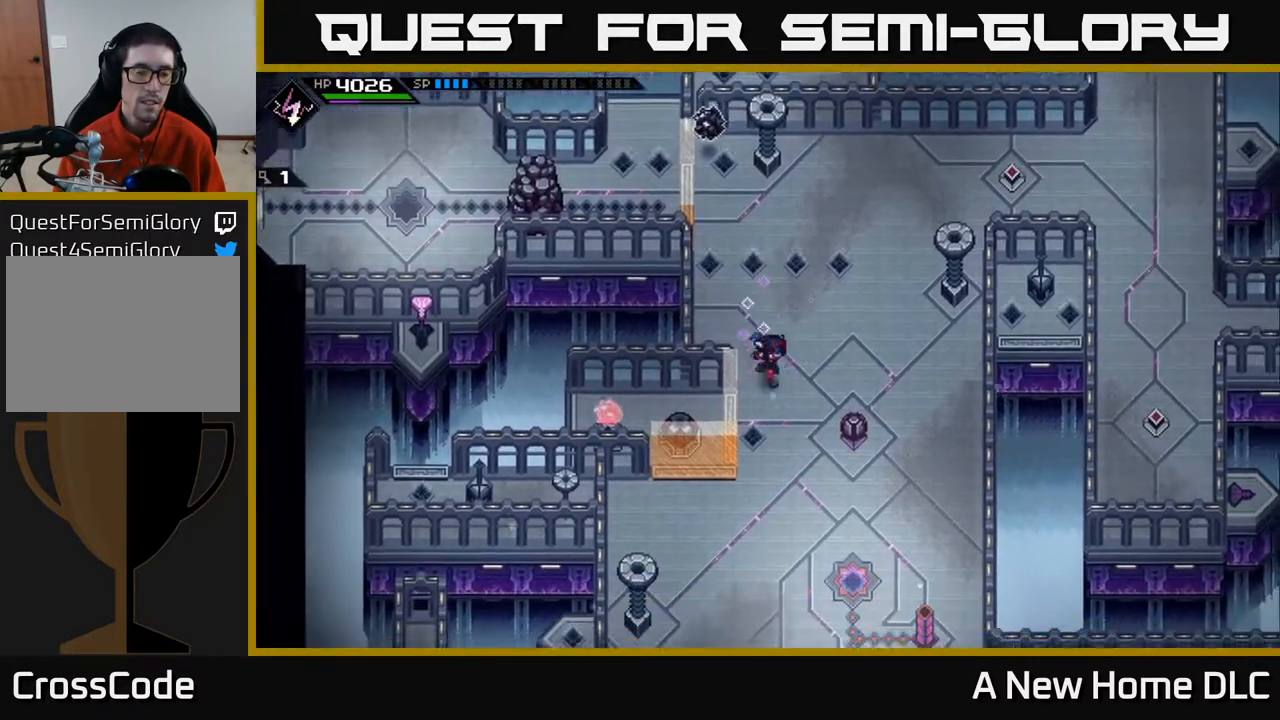
{"buttons": [], "left_stick": "center", "right_stick": "center", "events": [[333, "left_stick", "center"]]}